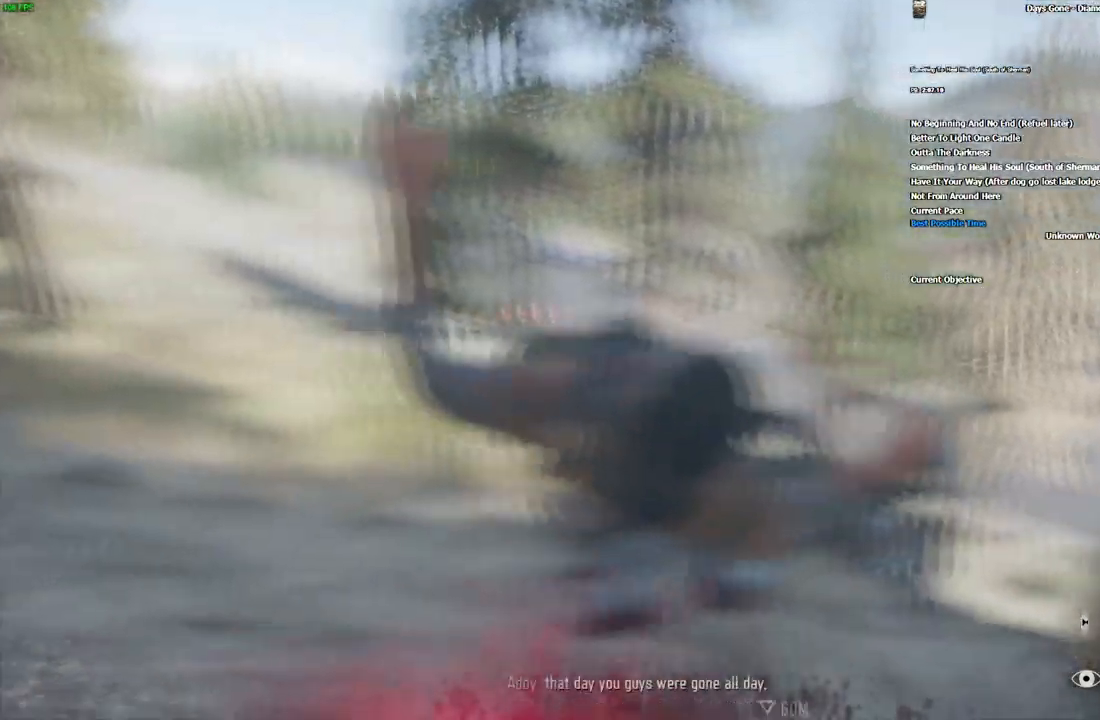
Gameplay with keyboard and mouse; each line is a JSON object with the keys and mouse buttons held at the frame after it. "events" lists presses ("down") and releases ("up") of "1", "2", "3", "4", "5", "a", "alt", "c", "caps_lock", "ctrl", "d", "e", "escape", "f", "g", "q", "r", "s", "shift", "space", "super", "tab", "tilde", "v", "w", "x", "z", "mouse_left", "mouse_wheel" and "mouse_right" between this image and that frame as [ms after this image, input, new state], when the widget could be followed in between. "mouse_left", "mouse_wheel", "mouse_right" = the "left", "wheel", "right" buttons of the "mouse" list. No other keys are recorded. "wheel" means that the mouse wheel is clicked or scrolled. Mouse movement is not recorded.
{"keys": ["w"], "mouse": [], "events": [[66, "w", "down"], [233, "d", "up"]]}
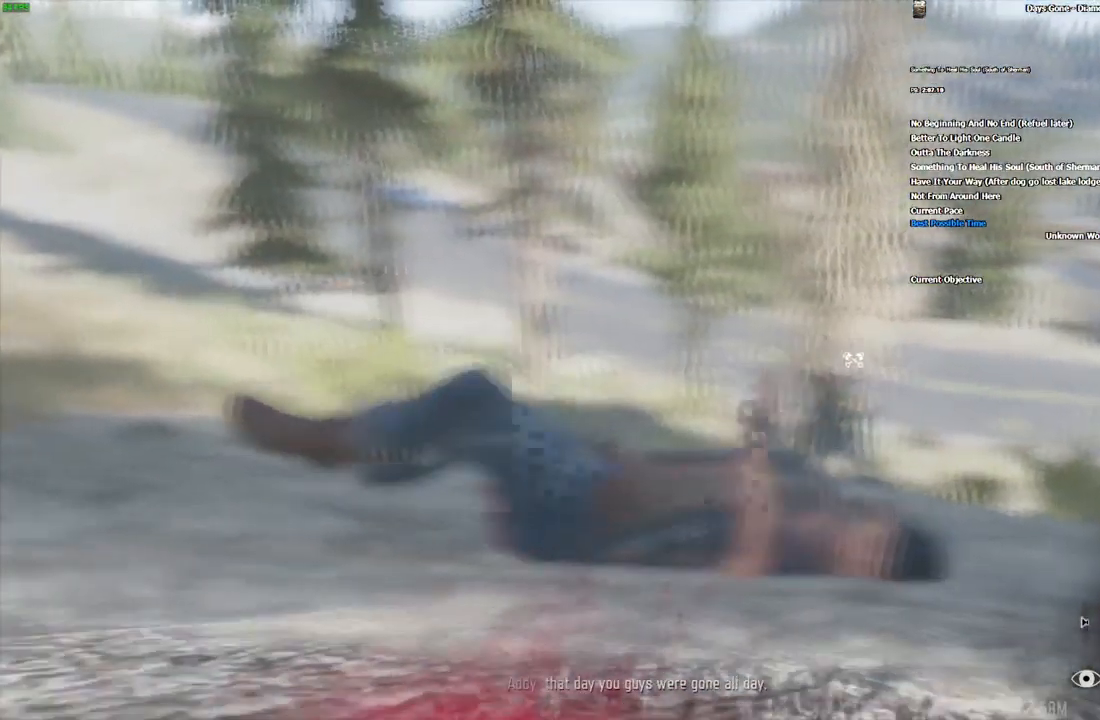
{"keys": ["w"], "mouse": [], "events": []}
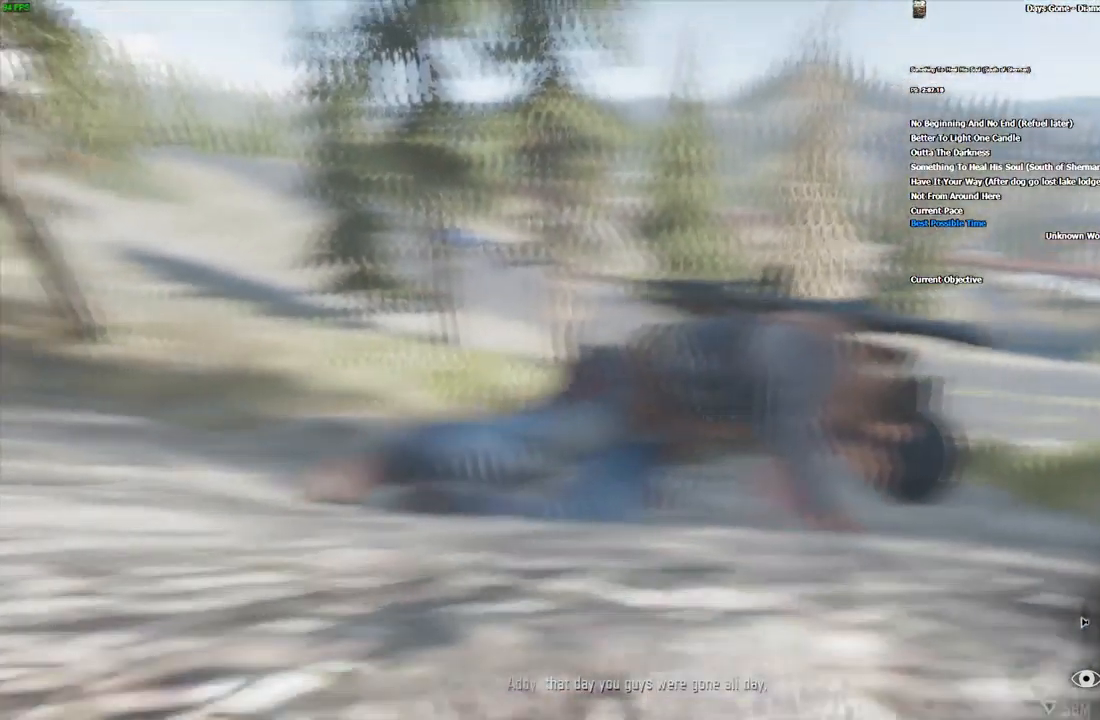
{"keys": ["w"], "mouse": [], "events": []}
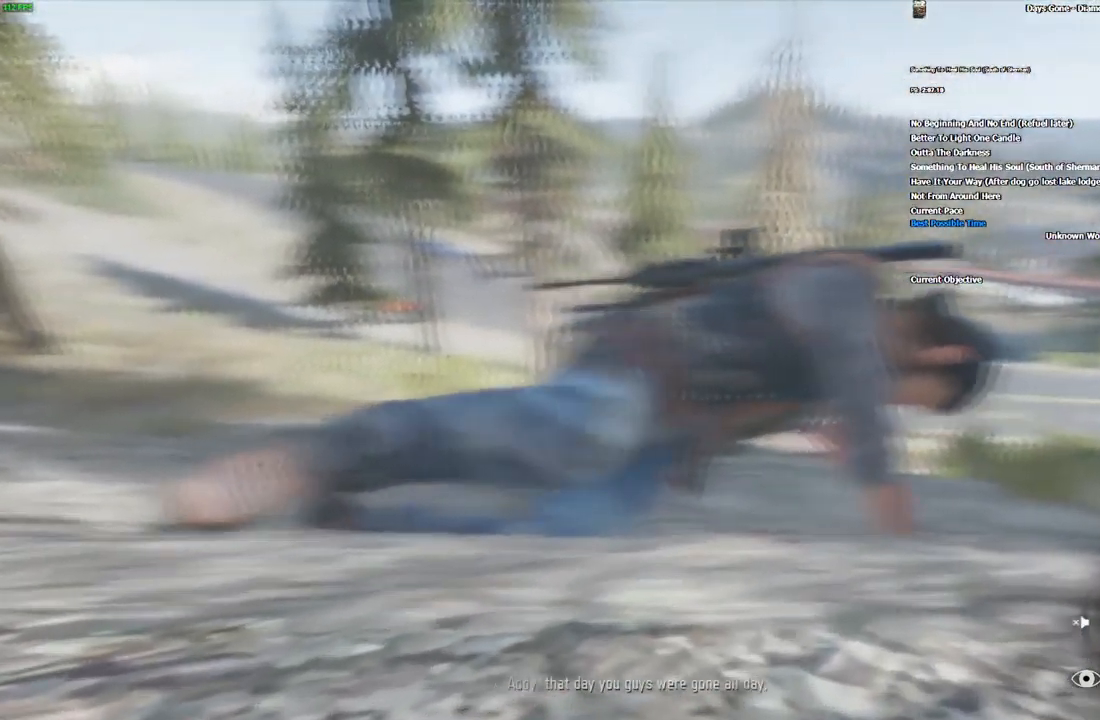
{"keys": ["w"], "mouse": [], "events": []}
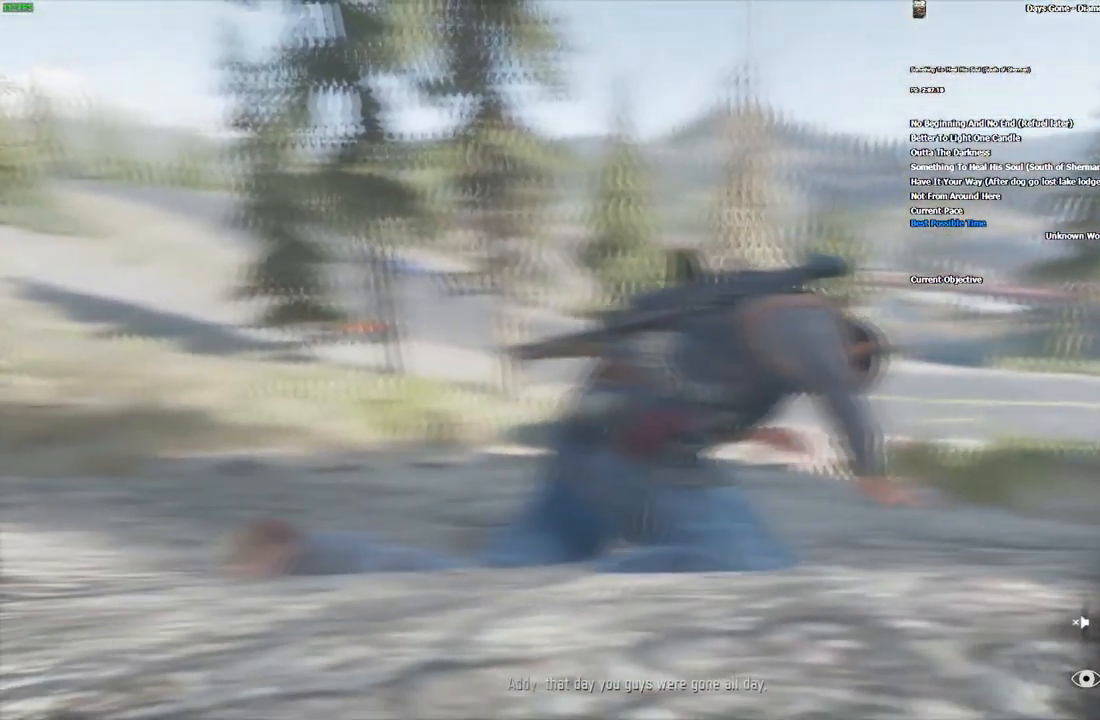
{"keys": ["w"], "mouse": [], "events": []}
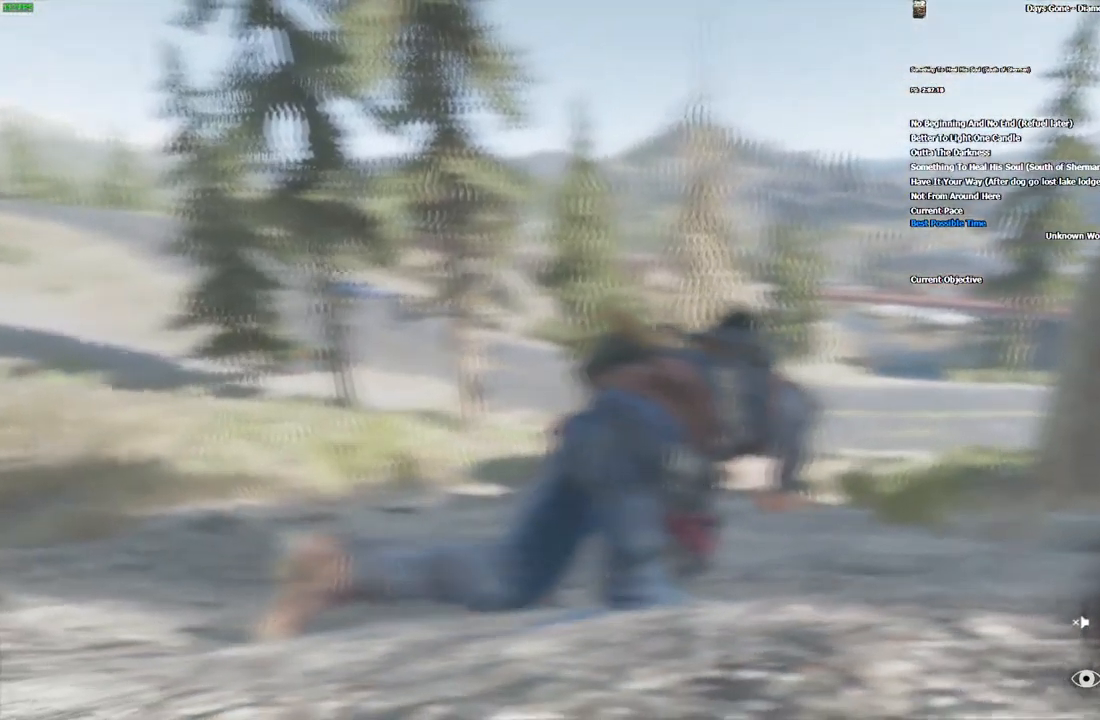
{"keys": ["w"], "mouse": [], "events": []}
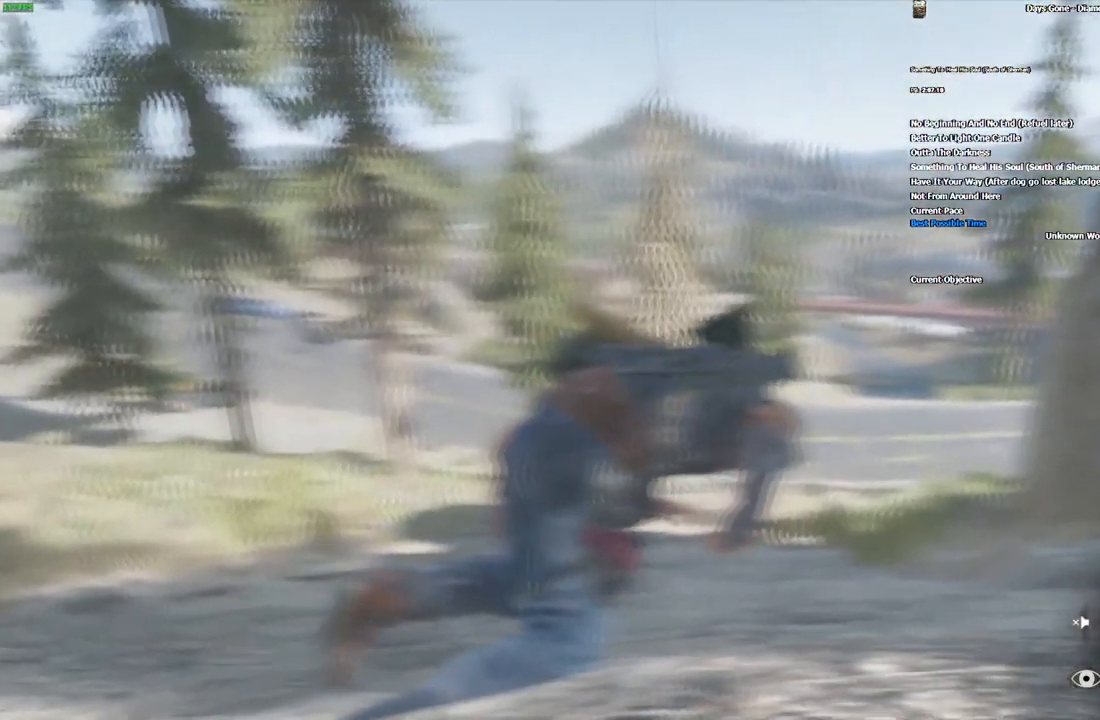
{"keys": ["w"], "mouse": [], "events": []}
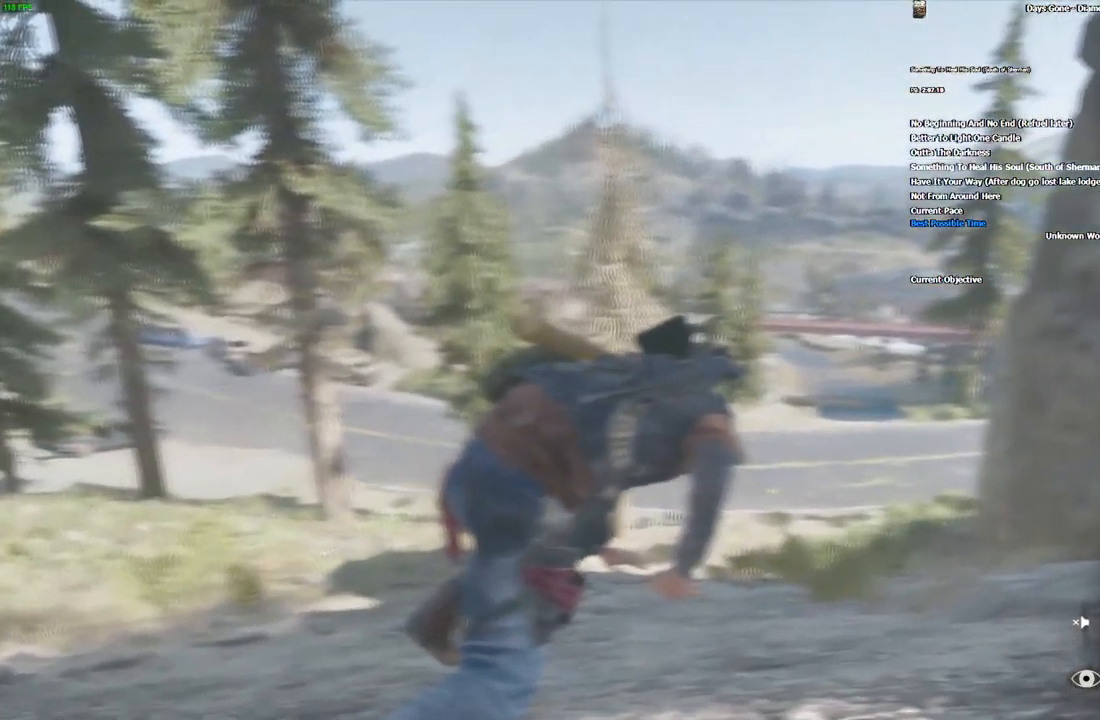
{"keys": ["w"], "mouse": [], "events": []}
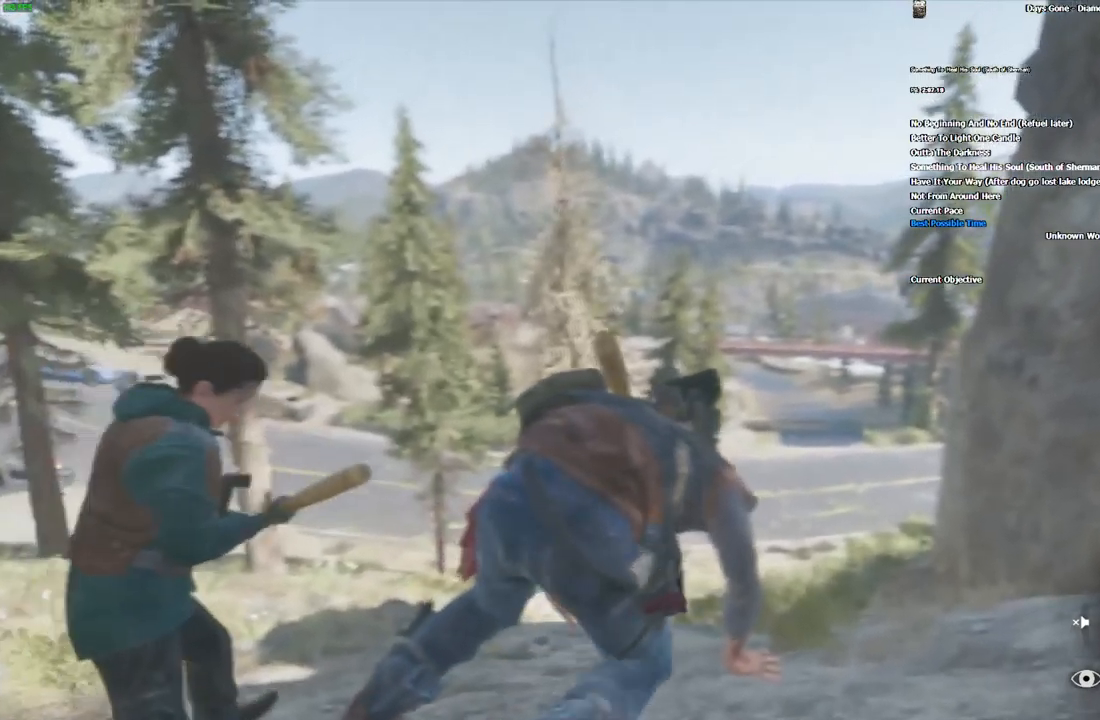
{"keys": ["d", "w"], "mouse": [], "events": [[166, "d", "down"], [200, "space", "down"], [300, "space", "up"], [366, "space", "down"], [450, "space", "up"]]}